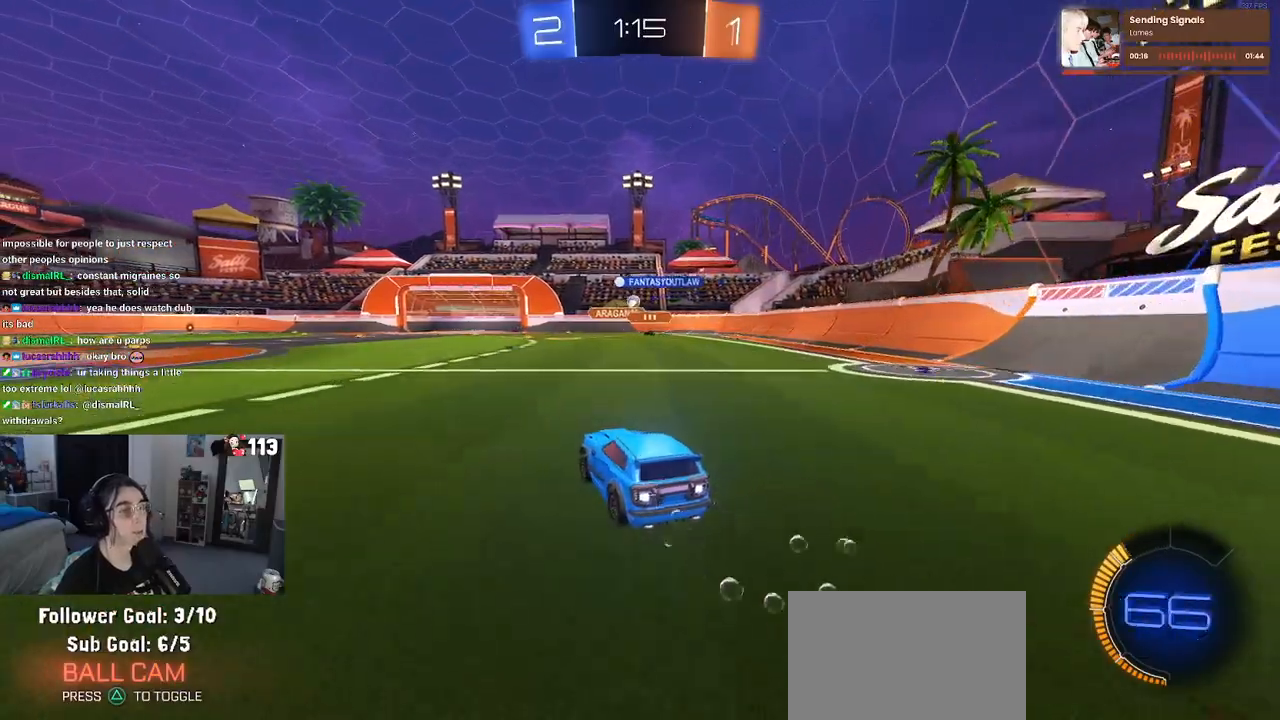
Gameplay with a controller (PlayStation layout); each line is a JSON object with the inputs held at the frame after it. "events" lists button and stick changes between this image and that frame as [ms after this image, input, new state], when the widget could be followed in between.
{"buttons": ["R2"], "left_stick": "right", "right_stick": "center", "events": [[267, "left_stick", "left"], [367, "R1", "up"], [433, "left_stick", "right"]]}
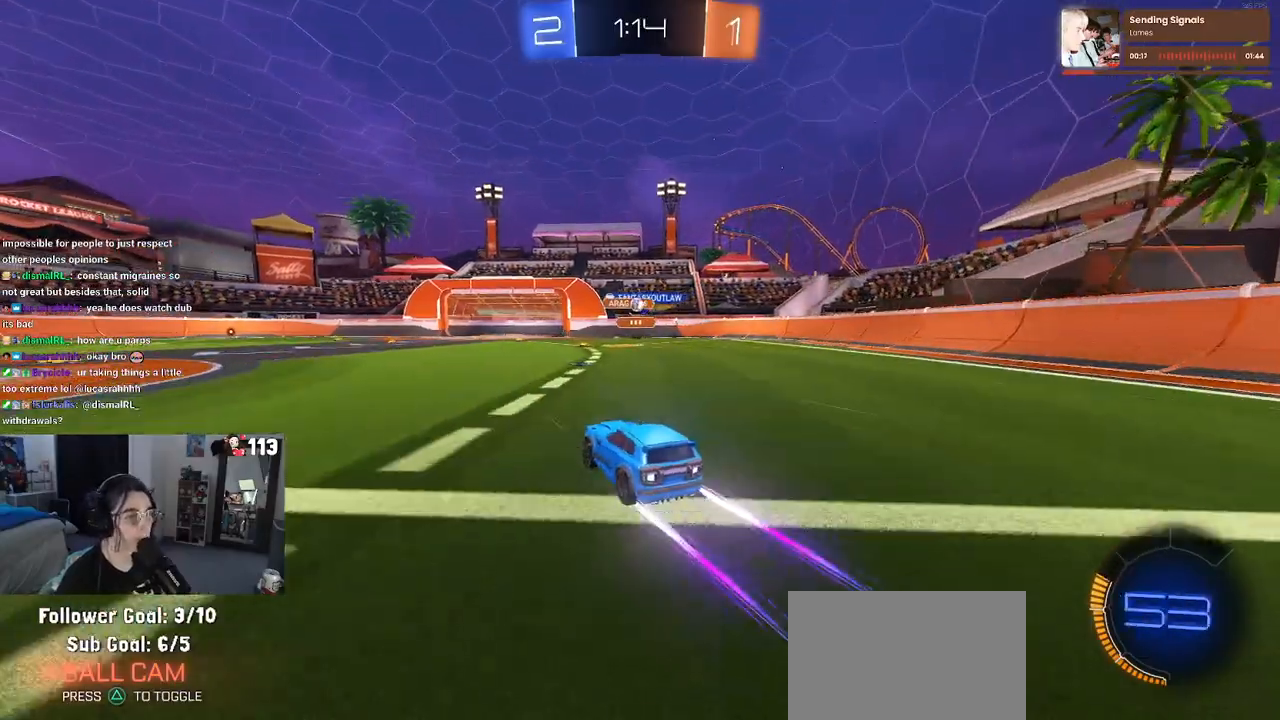
{"buttons": ["R2"], "left_stick": "left", "right_stick": "center", "events": [[100, "left_stick", "center"], [283, "left_stick", "left"]]}
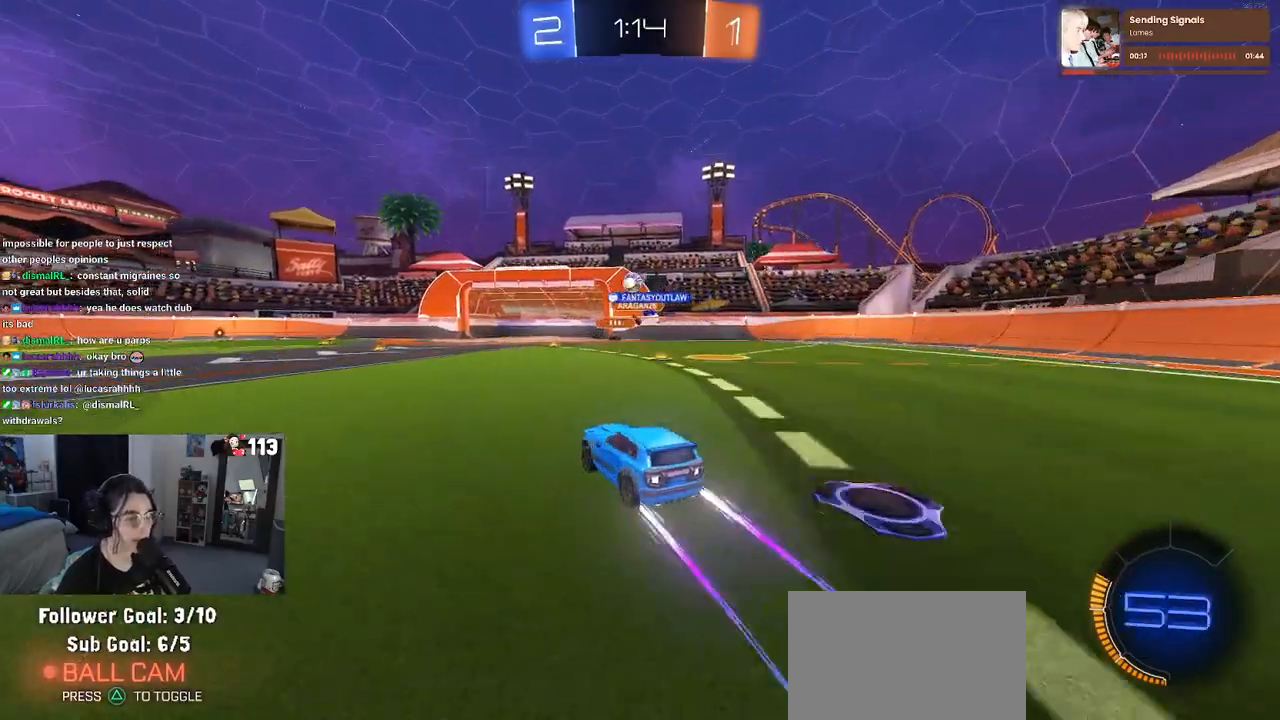
{"buttons": ["R2"], "left_stick": "center", "right_stick": "center", "events": [[117, "left_stick", "center"]]}
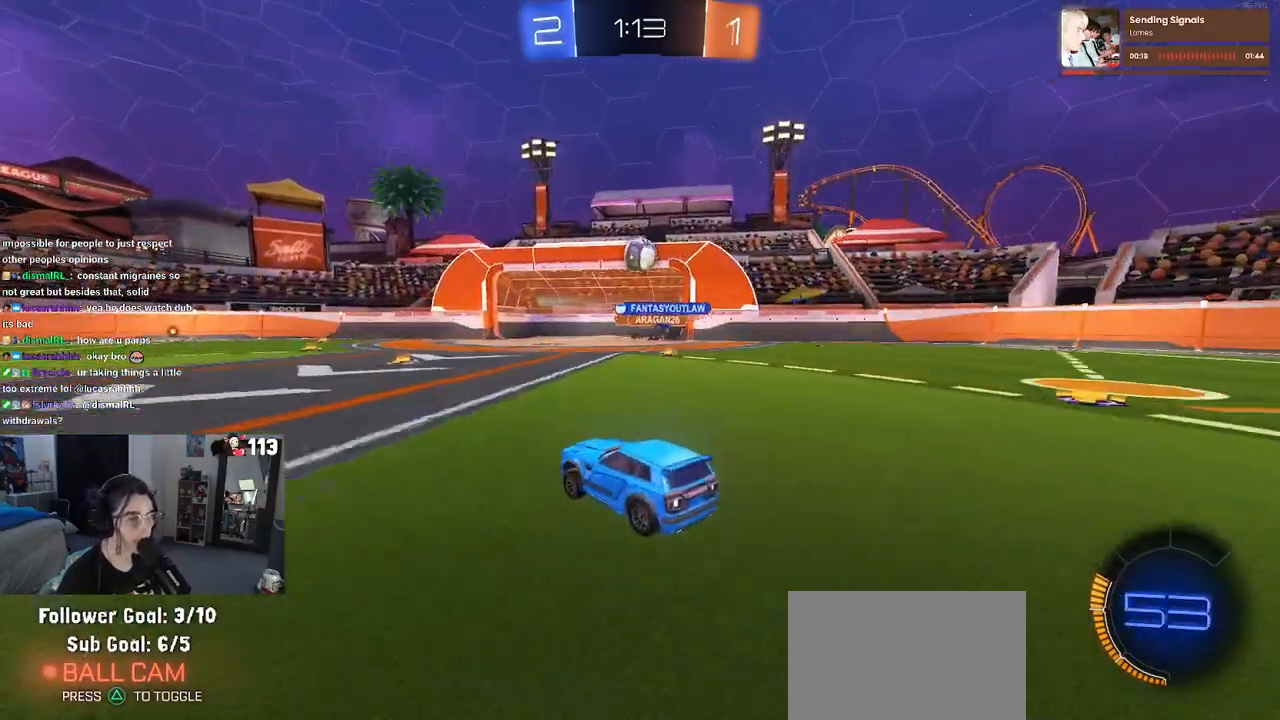
{"buttons": ["R2"], "left_stick": "left", "right_stick": "center", "events": [[233, "left_stick", "right"], [350, "left_stick", "center"], [417, "left_stick", "left"]]}
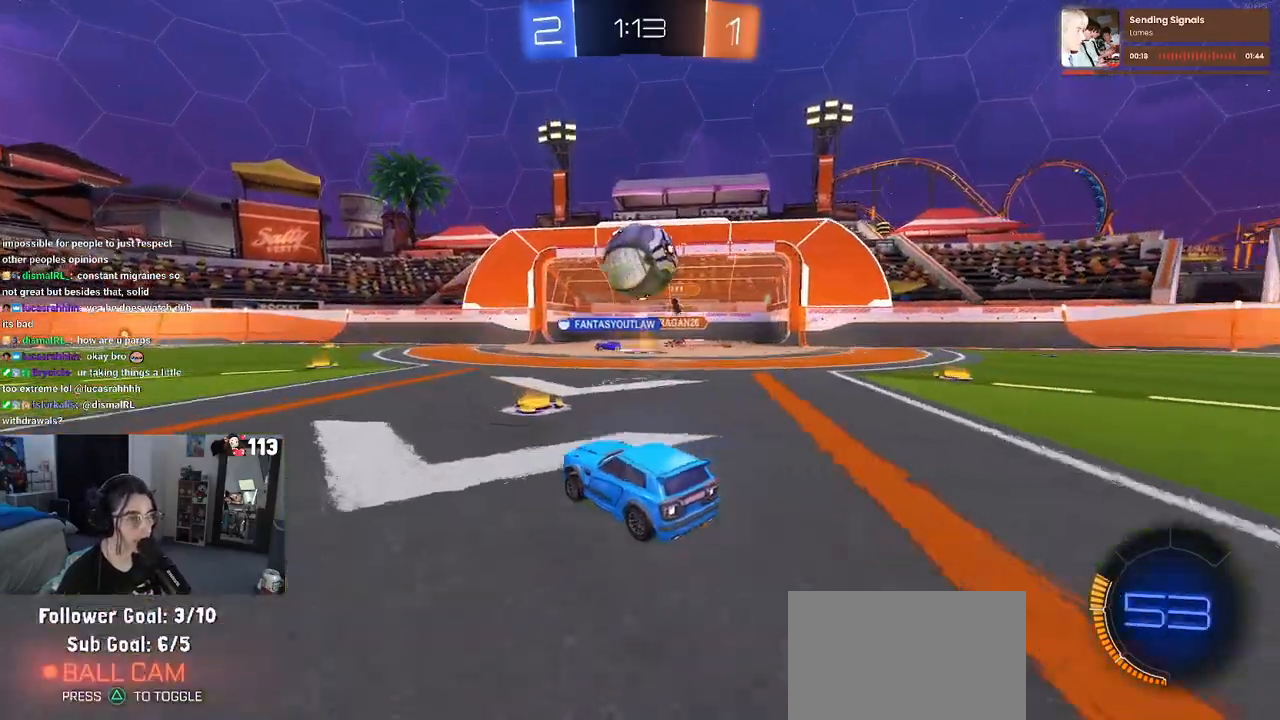
{"buttons": ["L2"], "left_stick": "right", "right_stick": "center", "events": [[133, "left_stick", "center"], [250, "left_stick", "right"], [417, "L2", "down"], [483, "R2", "up"]]}
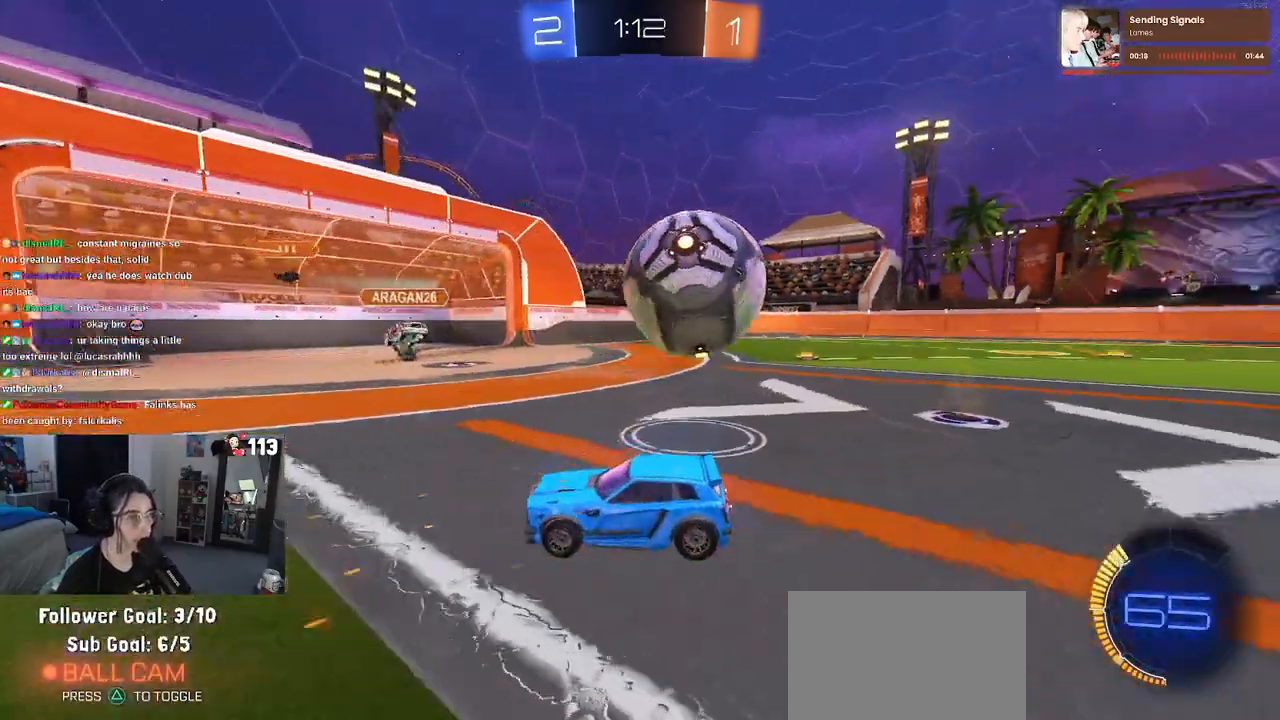
{"buttons": ["R2"], "left_stick": "left", "right_stick": "center", "events": [[150, "R2", "down"], [183, "L2", "up"], [200, "left_stick", "center"], [250, "left_stick", "left"]]}
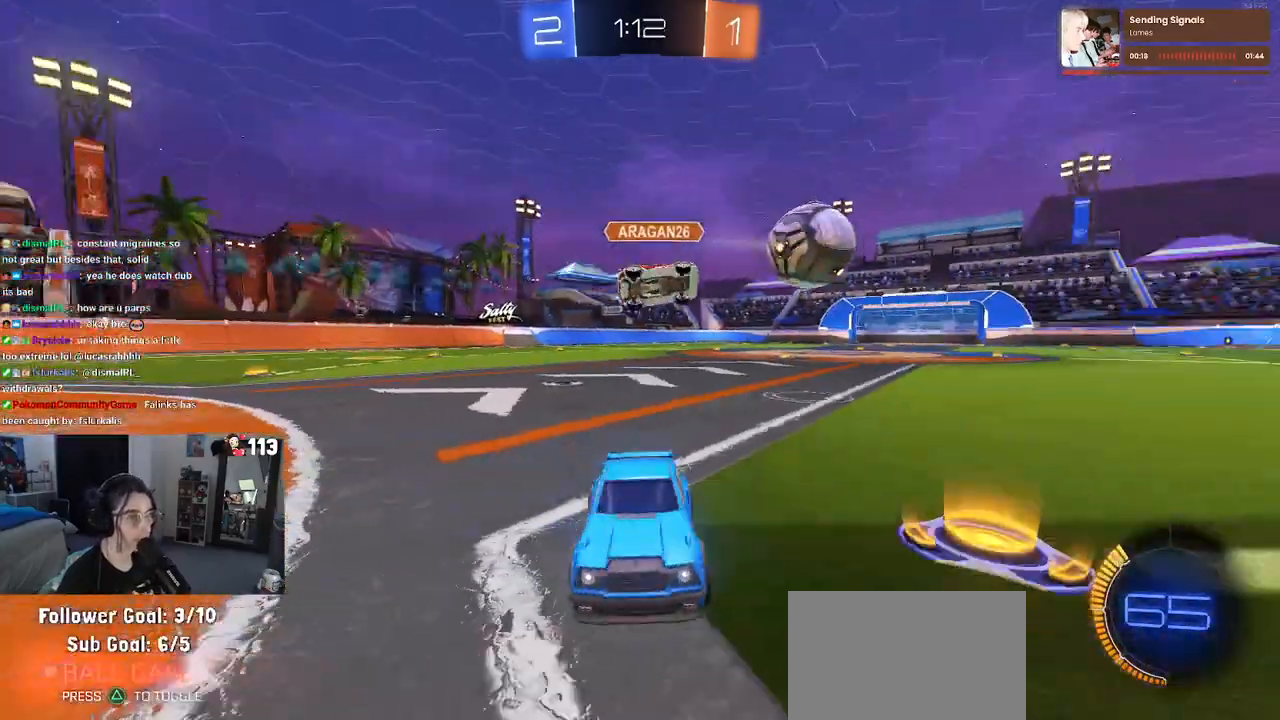
{"buttons": ["R1", "R2"], "left_stick": "left", "right_stick": "center", "events": [[83, "SQUARE", "down"], [200, "SQUARE", "up"], [350, "R1", "down"]]}
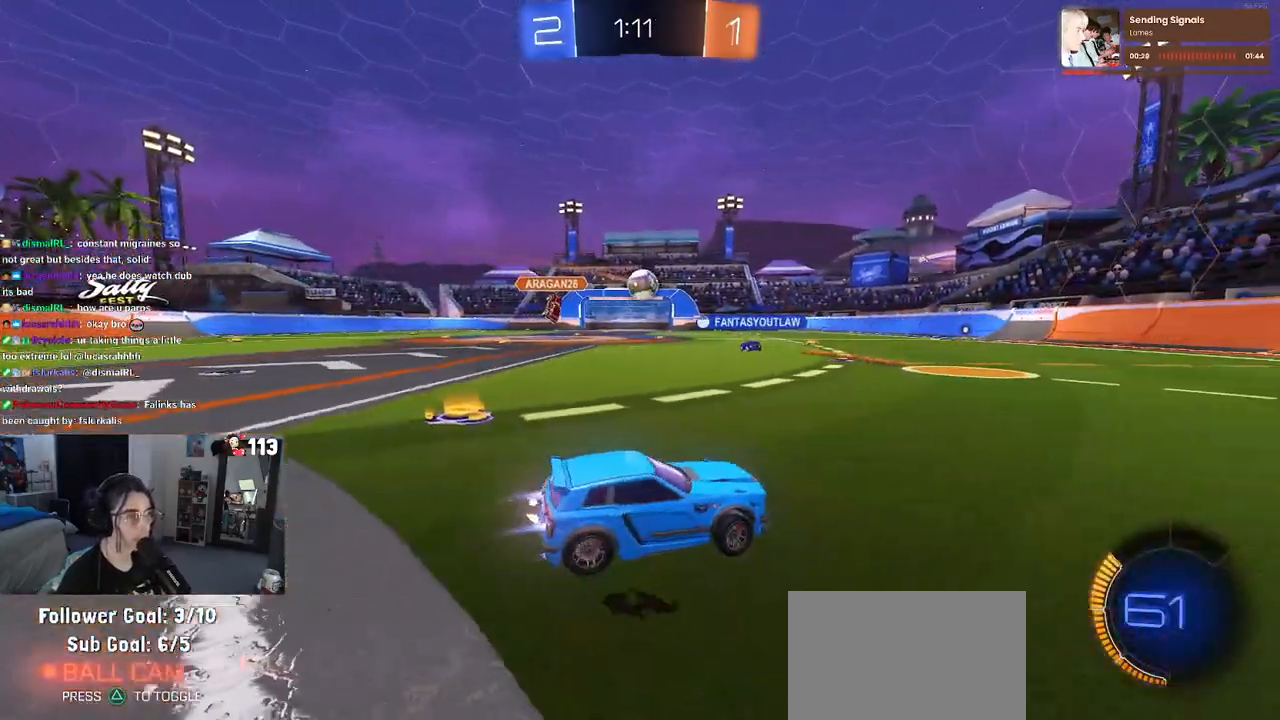
{"buttons": ["CROSS", "R1", "R2"], "left_stick": "down-left", "right_stick": "center", "events": [[200, "left_stick", "center"], [250, "left_stick", "right"], [283, "CROSS", "down"], [317, "left_stick", "up"], [367, "CROSS", "up"], [367, "left_stick", "up-left"], [417, "CROSS", "down"], [467, "left_stick", "down-left"]]}
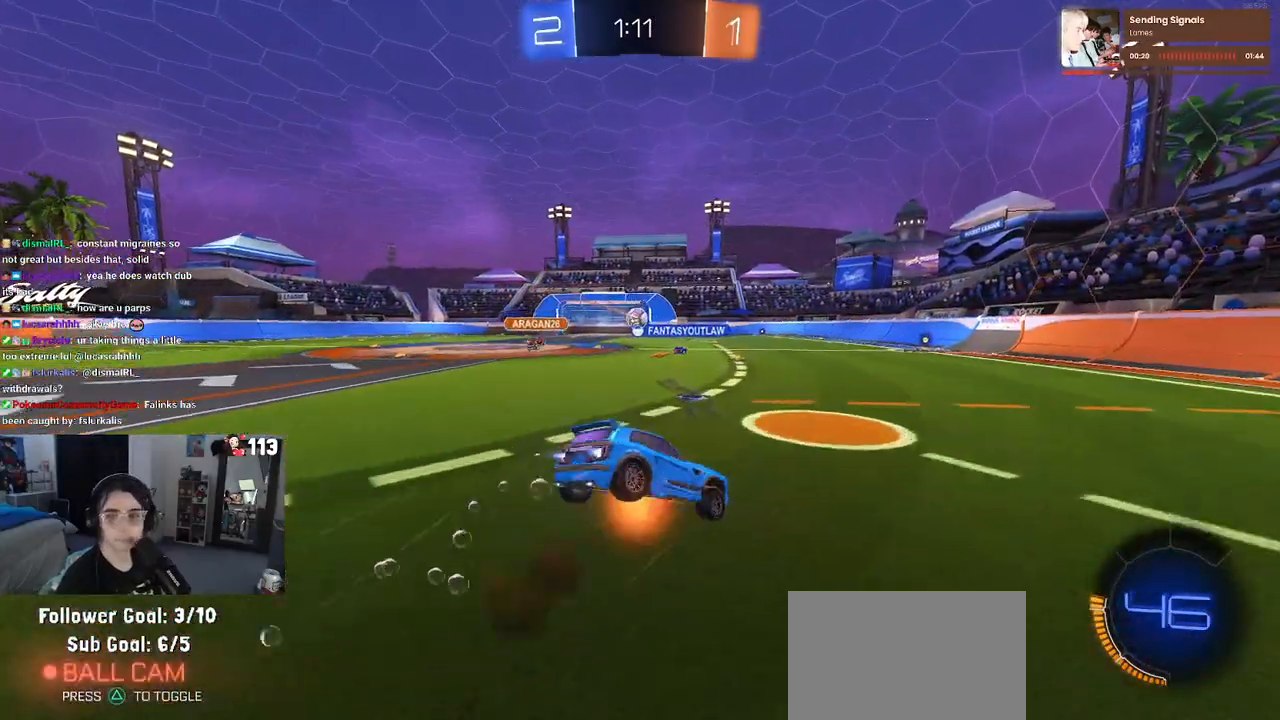
{"buttons": ["SQUARE", "R1", "R2"], "left_stick": "down-left", "right_stick": "center", "events": [[33, "CROSS", "up"], [117, "TRIANGLE", "down"], [200, "TRIANGLE", "up"], [483, "SQUARE", "down"]]}
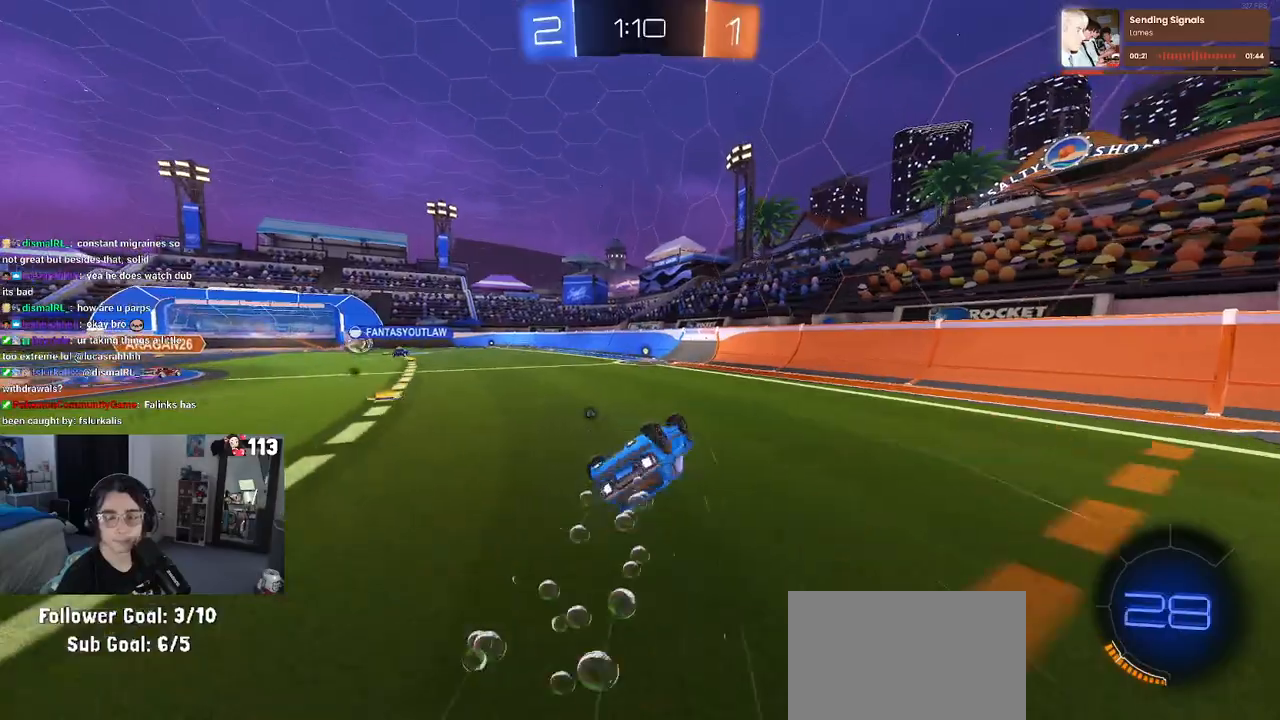
{"buttons": ["R2"], "left_stick": "center", "right_stick": "center", "events": [[67, "R1", "up"], [283, "SQUARE", "up"], [300, "left_stick", "down"], [400, "left_stick", "center"]]}
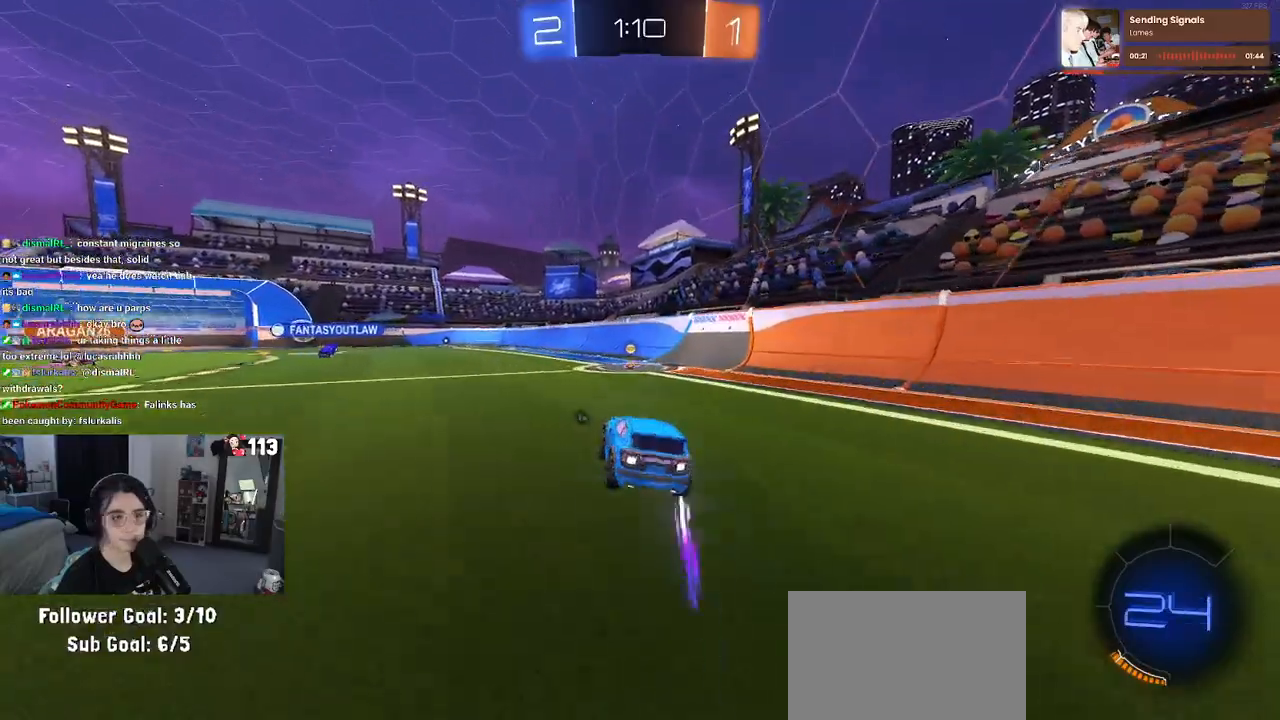
{"buttons": ["R2"], "left_stick": "left", "right_stick": "center", "events": [[233, "left_stick", "right"], [500, "left_stick", "left"]]}
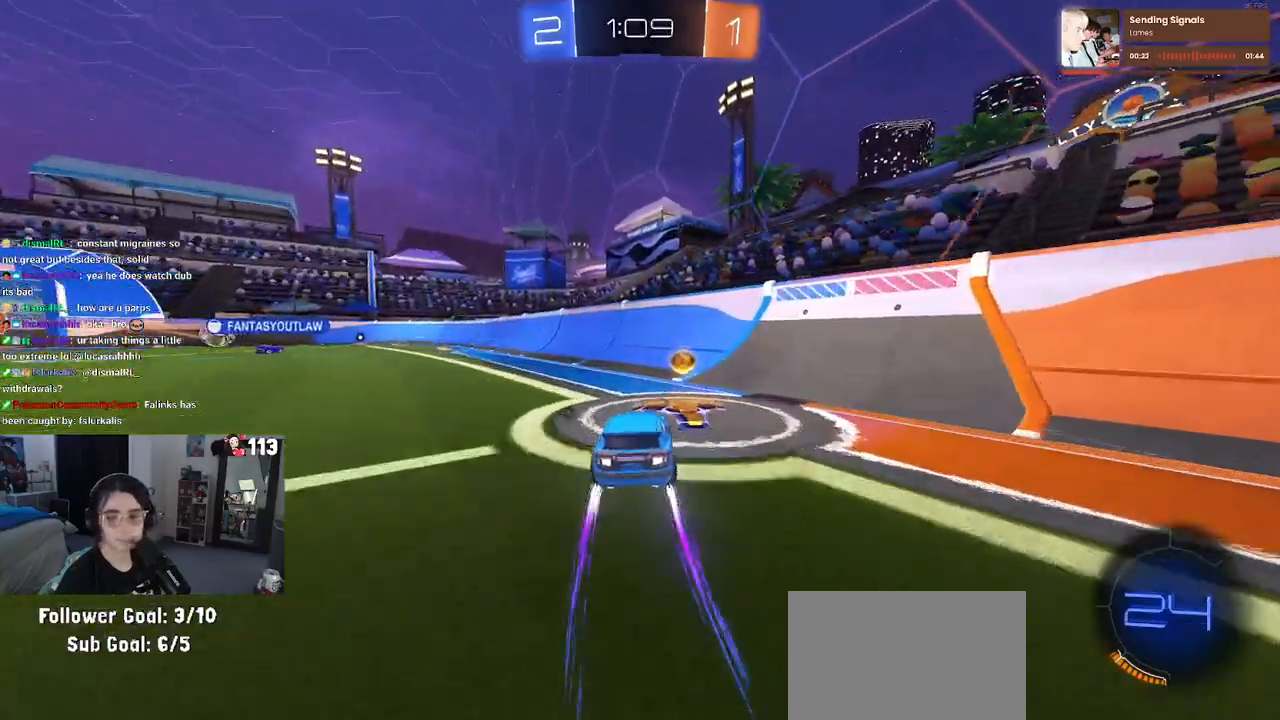
{"buttons": ["R2"], "left_stick": "left", "right_stick": "center", "events": [[317, "TRIANGLE", "down"], [433, "TRIANGLE", "up"]]}
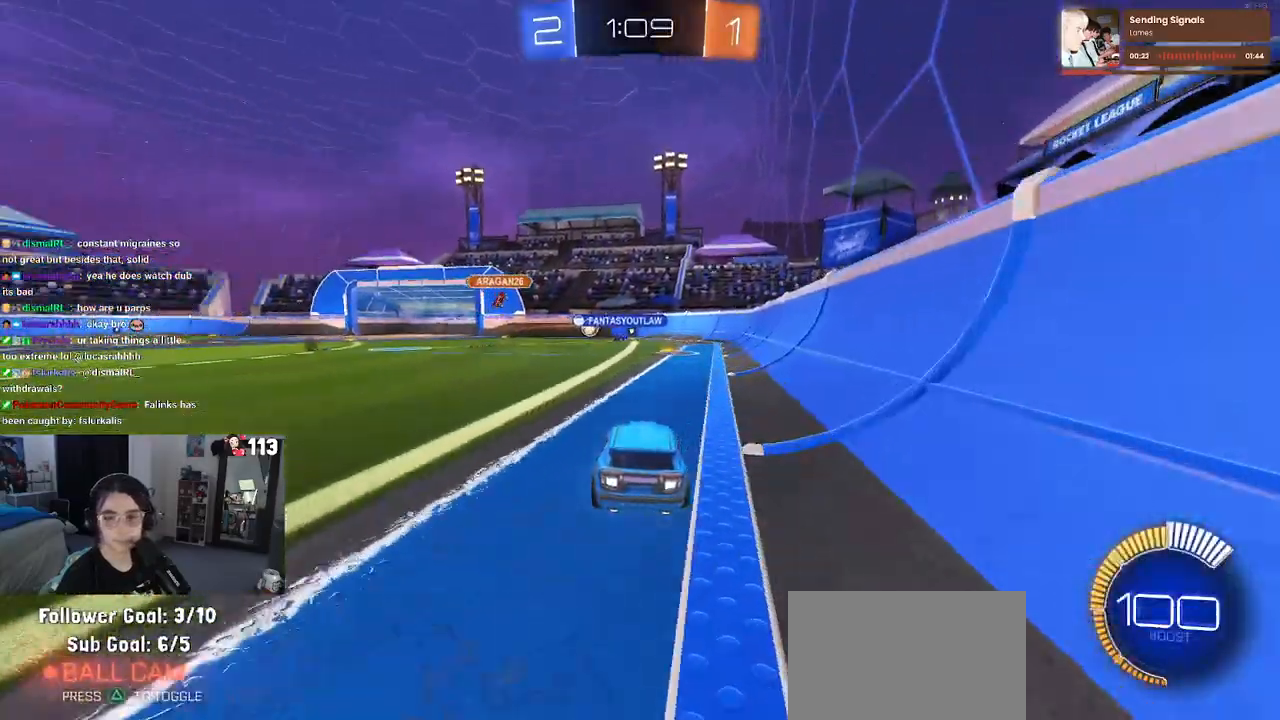
{"buttons": ["R2"], "left_stick": "down-left", "right_stick": "center", "events": [[150, "left_stick", "center"], [233, "CROSS", "down"], [283, "CROSS", "up"], [283, "left_stick", "up-left"], [333, "CROSS", "down"], [450, "left_stick", "down-left"], [467, "CROSS", "up"]]}
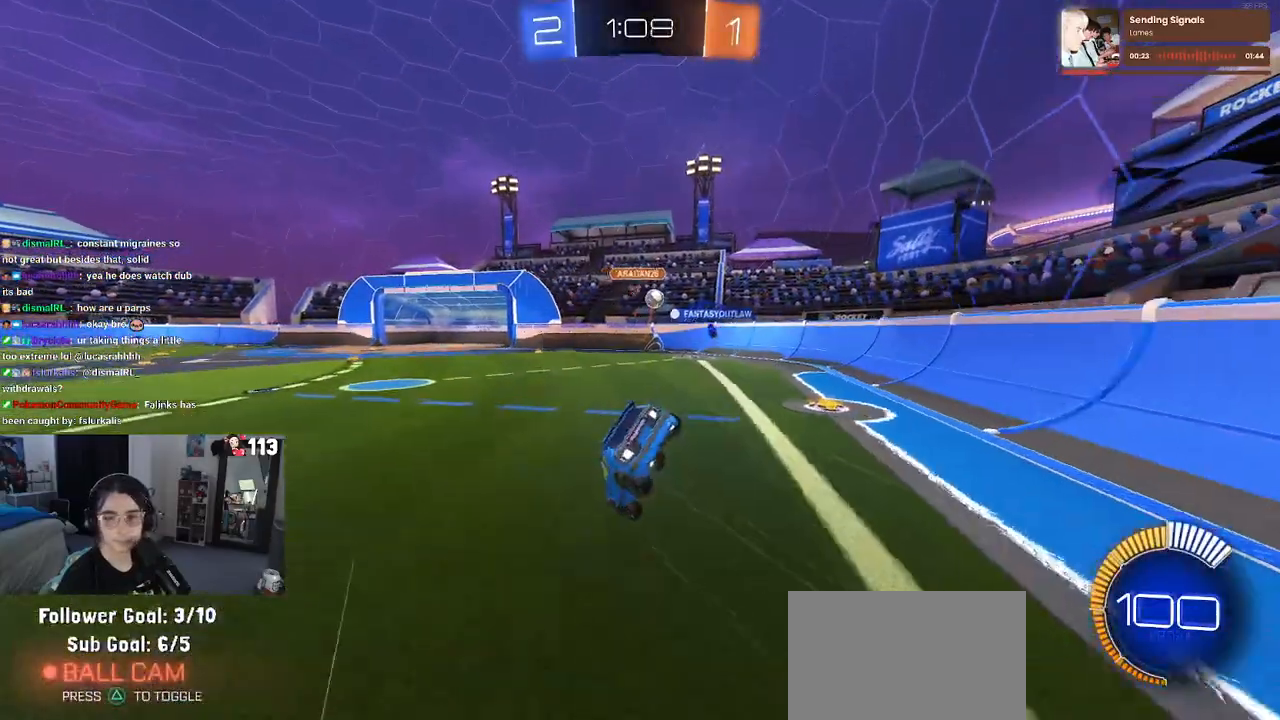
{"buttons": ["SQUARE", "R2"], "left_stick": "down-left", "right_stick": "center", "events": [[383, "SQUARE", "down"]]}
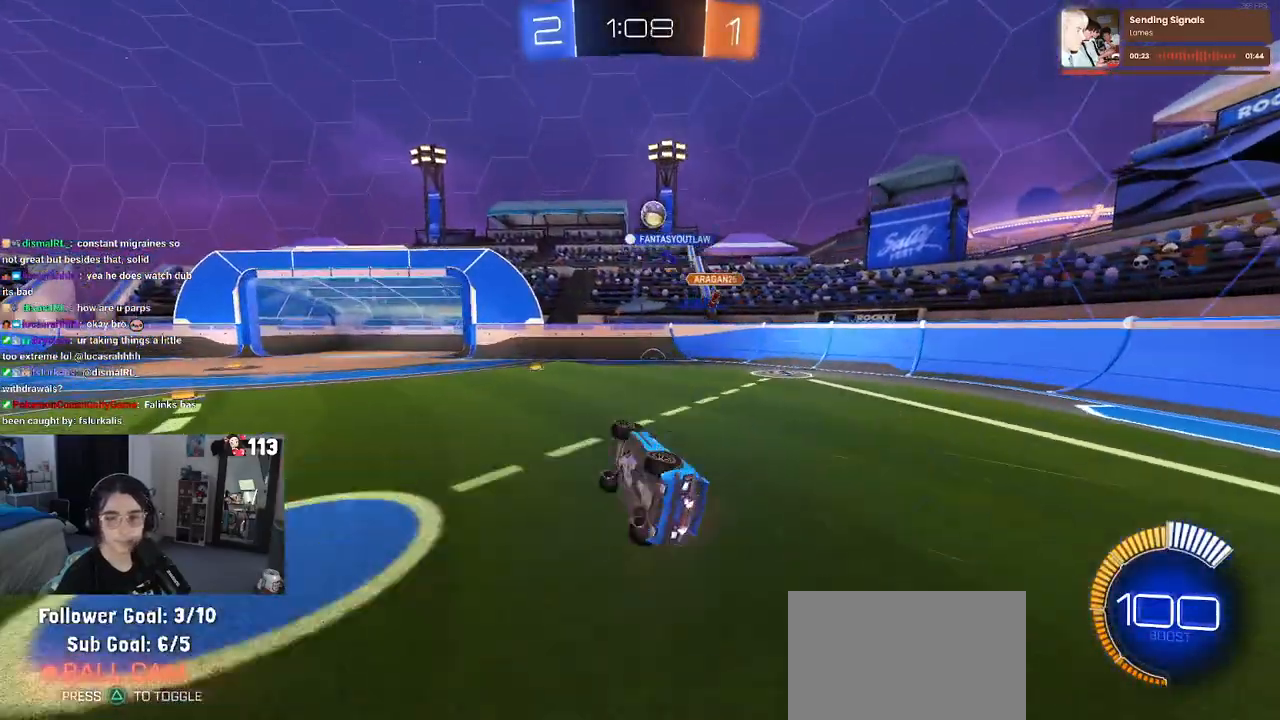
{"buttons": ["R2"], "left_stick": "center", "right_stick": "center", "events": [[183, "SQUARE", "up"], [200, "left_stick", "center"]]}
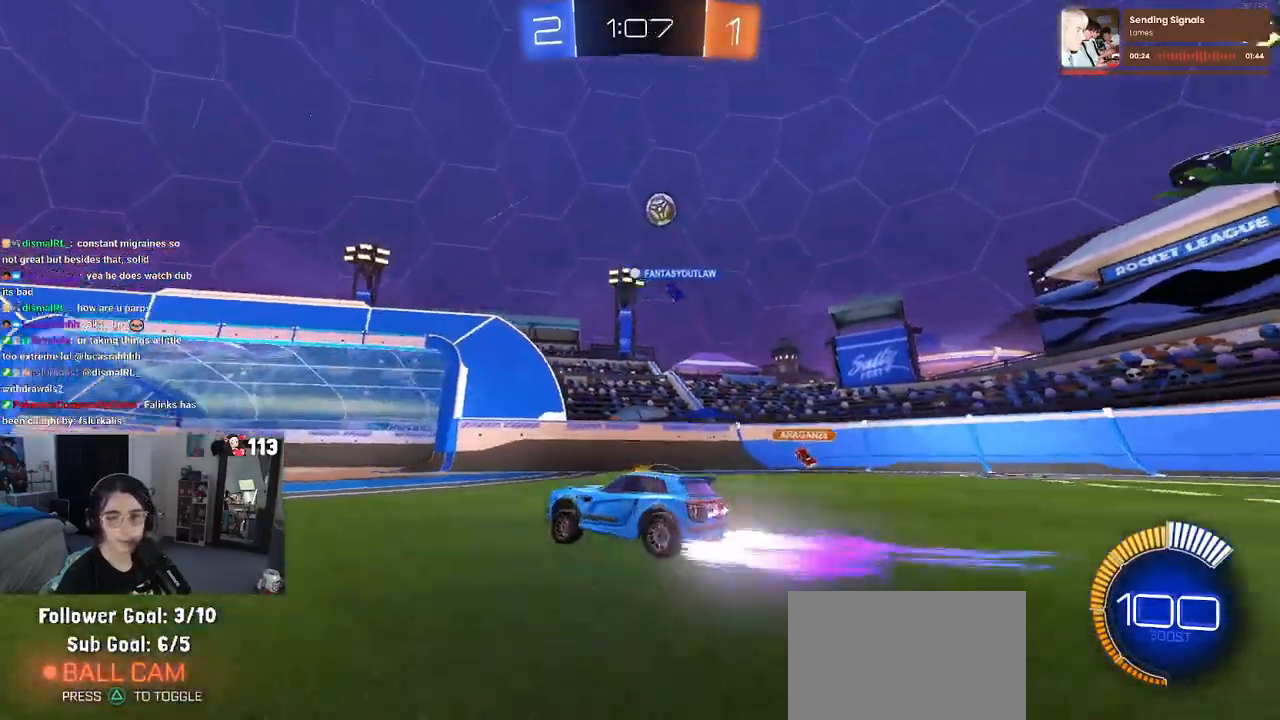
{"buttons": ["R2"], "left_stick": "right", "right_stick": "center", "events": [[283, "left_stick", "right"]]}
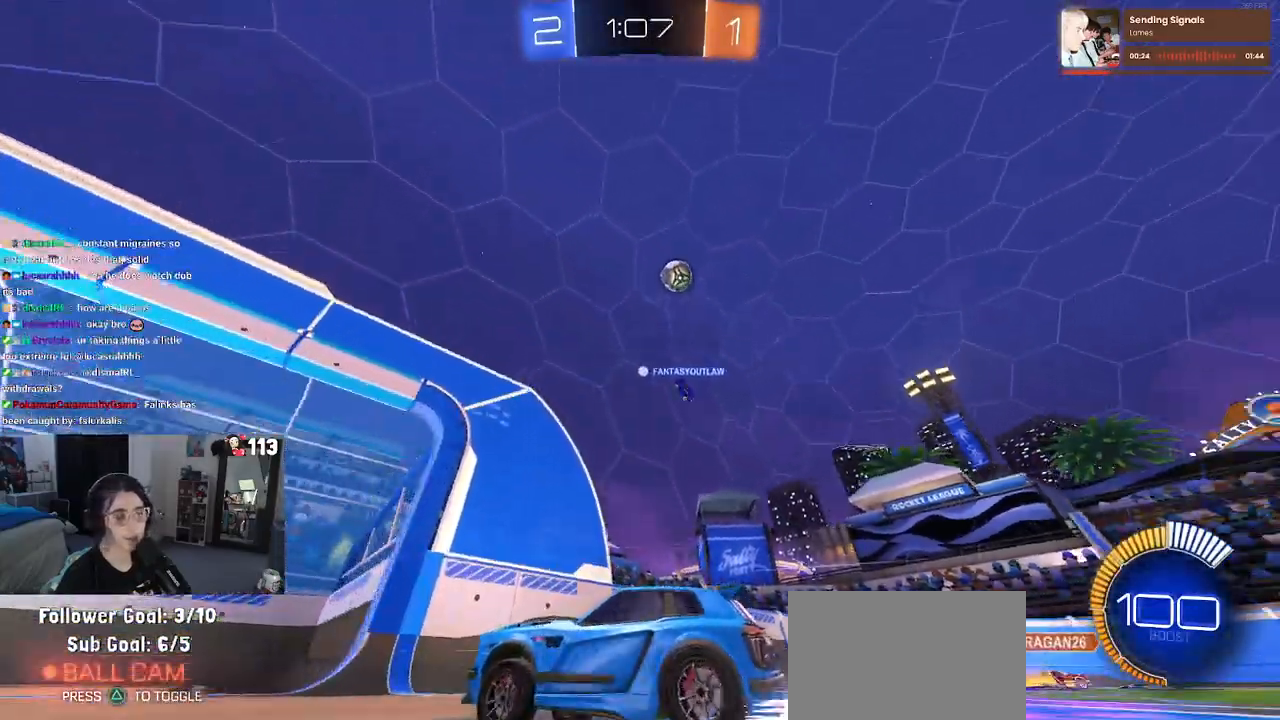
{"buttons": ["R2"], "left_stick": "left", "right_stick": "center", "events": [[100, "R2", "up"], [133, "left_stick", "center"], [183, "L2", "down"], [233, "left_stick", "left"], [300, "R2", "down"], [333, "L2", "up"], [383, "SQUARE", "down"], [483, "SQUARE", "up"]]}
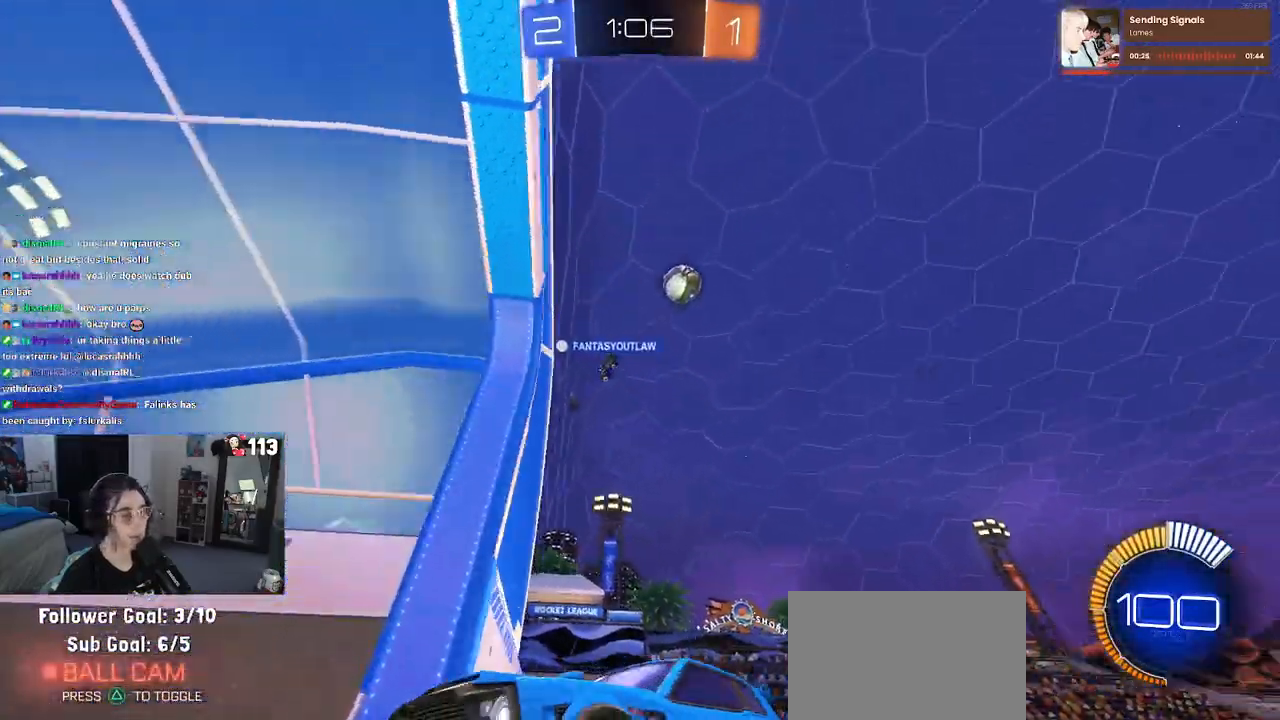
{"buttons": ["R2"], "left_stick": "left", "right_stick": "center", "events": []}
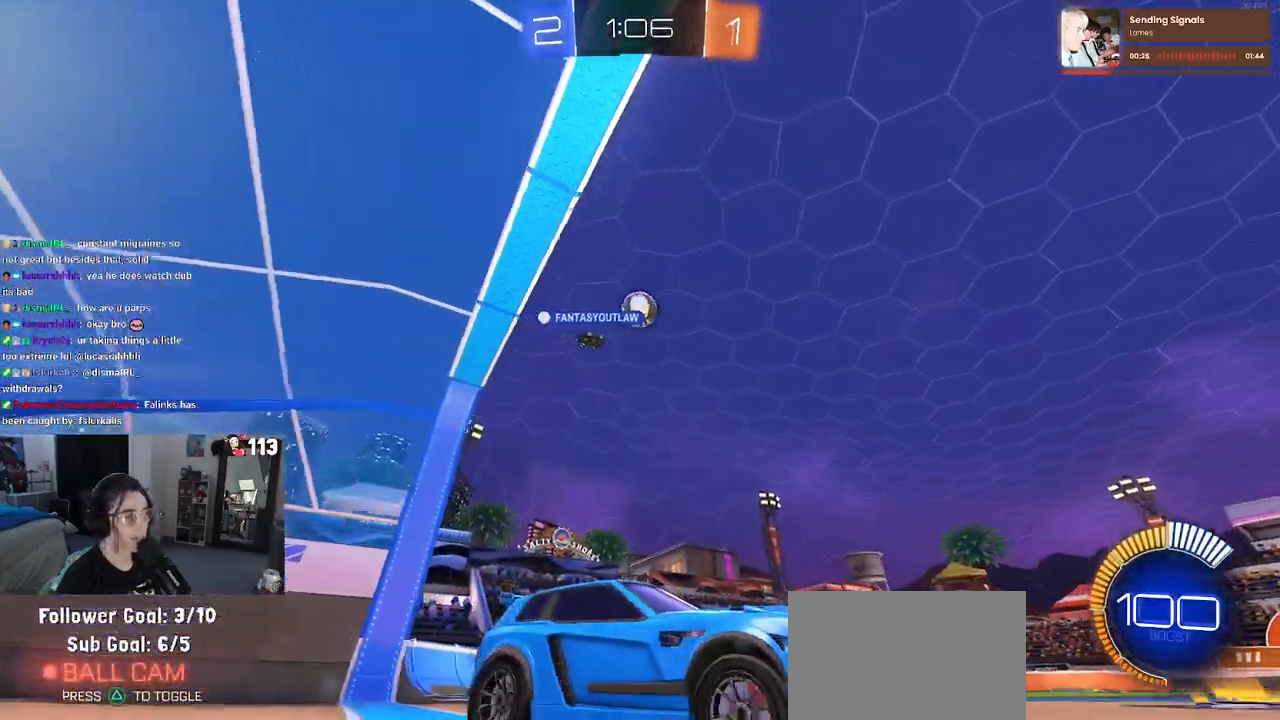
{"buttons": ["R2"], "left_stick": "center", "right_stick": "center", "events": [[150, "left_stick", "center"]]}
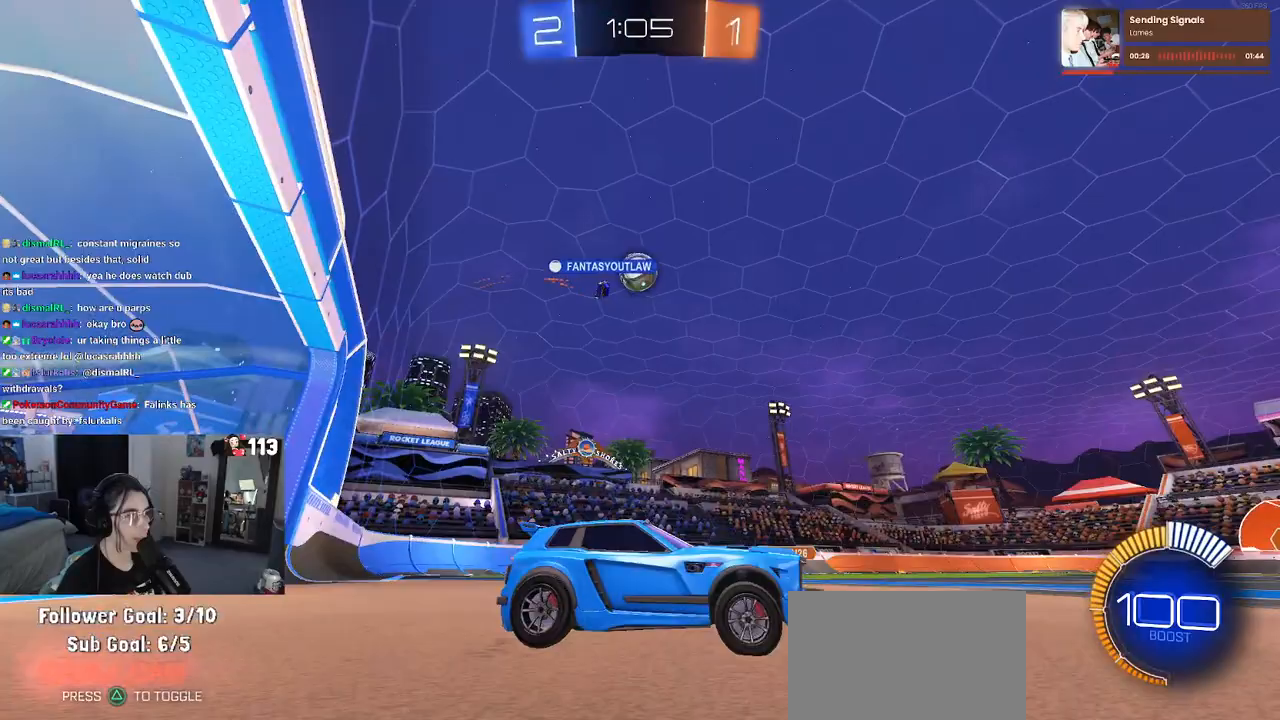
{"buttons": ["R1", "R2"], "left_stick": "left", "right_stick": "center", "events": [[67, "left_stick", "left"], [433, "R1", "down"]]}
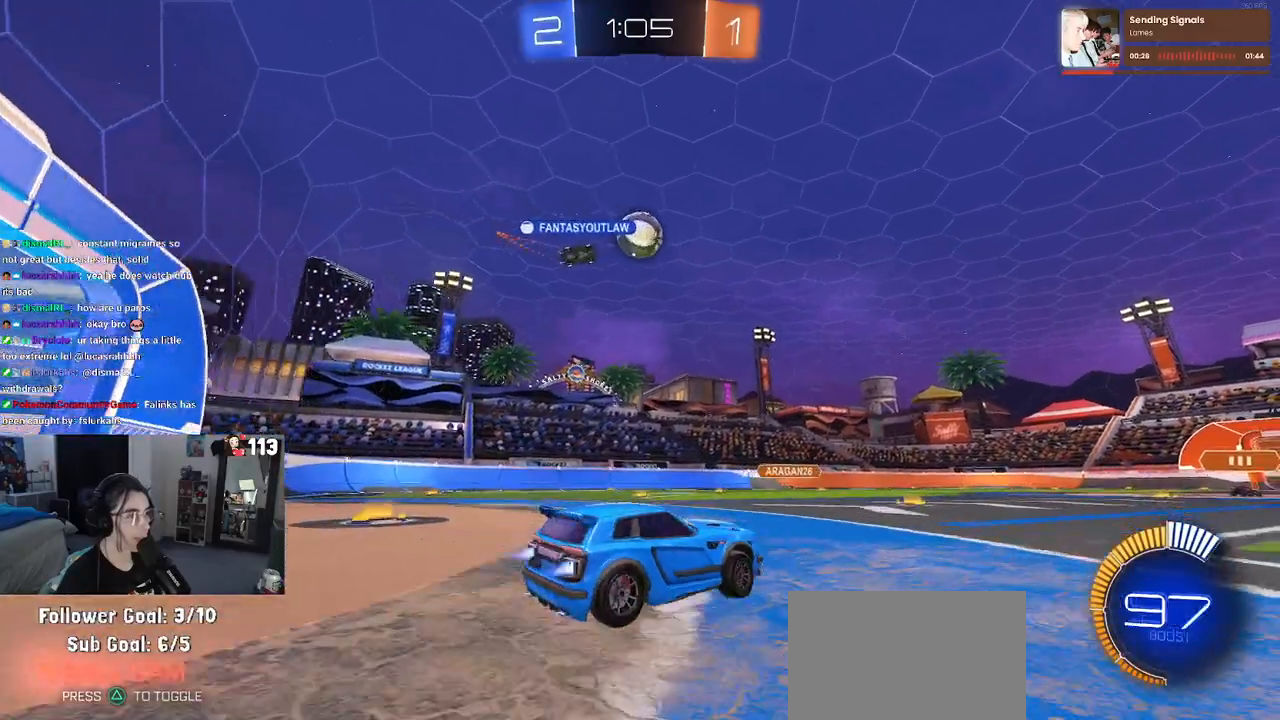
{"buttons": ["R2"], "left_stick": "left", "right_stick": "center", "events": [[50, "left_stick", "center"], [283, "left_stick", "left"], [333, "R1", "up"]]}
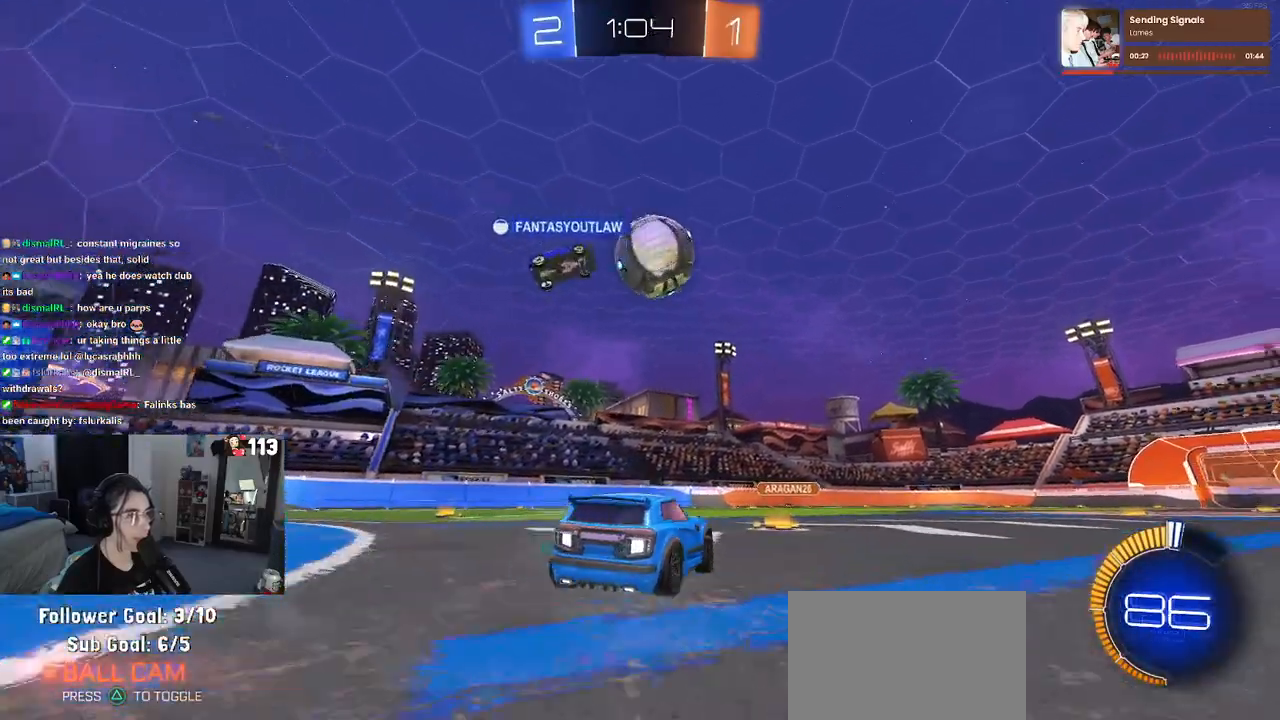
{"buttons": ["R2"], "left_stick": "left", "right_stick": "center", "events": [[50, "SQUARE", "down"], [167, "SQUARE", "up"]]}
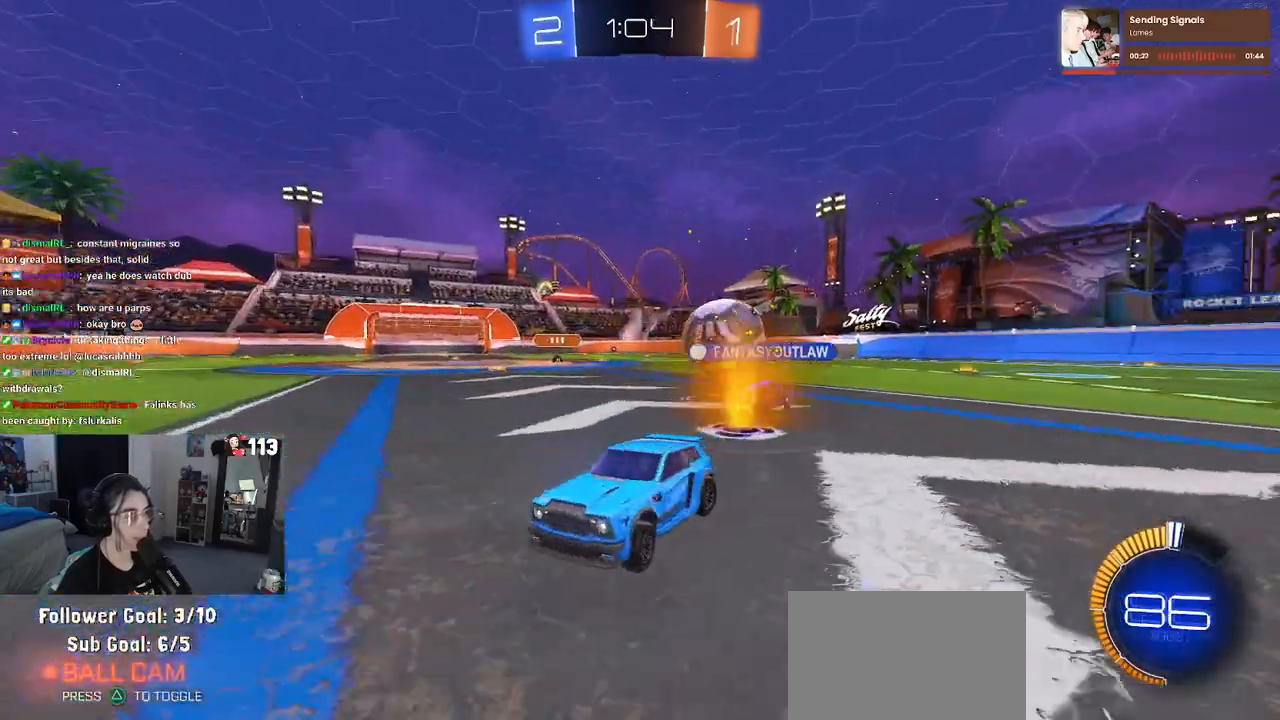
{"buttons": ["R2"], "left_stick": "down-right", "right_stick": "center", "events": [[400, "left_stick", "down-right"]]}
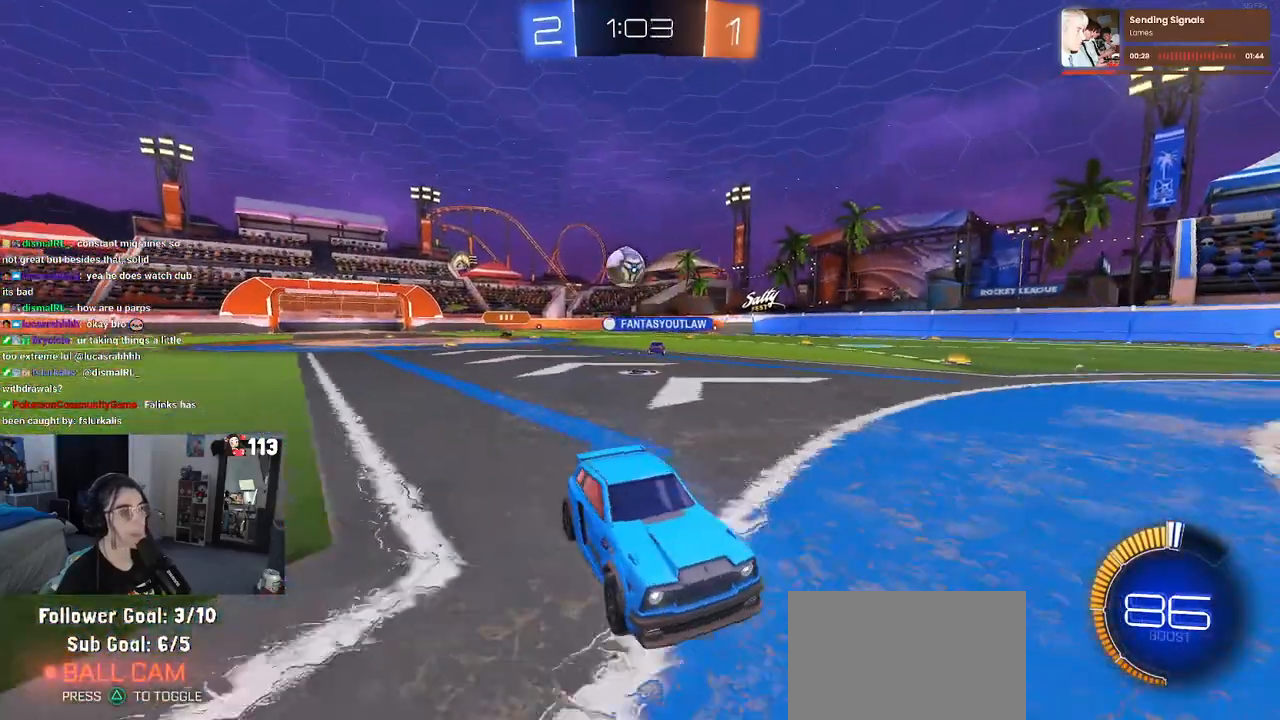
{"buttons": ["R2"], "left_stick": "left", "right_stick": "center", "events": [[267, "left_stick", "center"], [317, "left_stick", "left"], [367, "SQUARE", "down"], [500, "SQUARE", "up"]]}
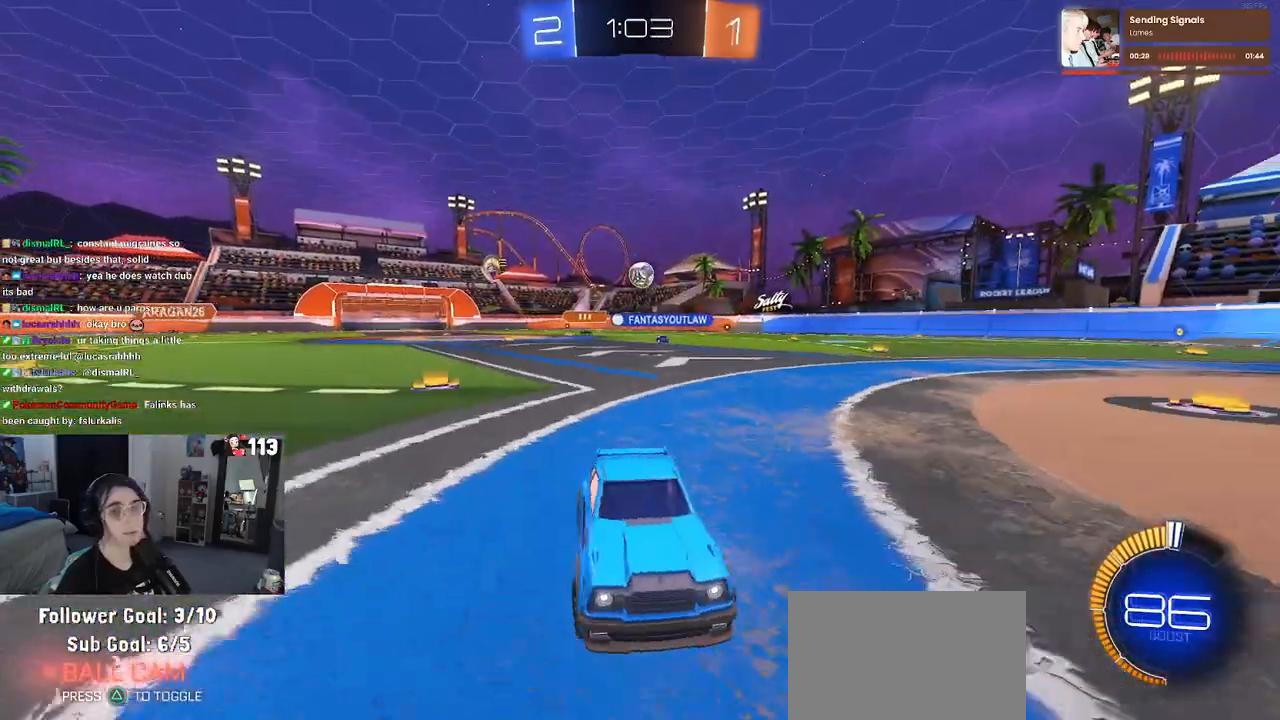
{"buttons": ["R2"], "left_stick": "left", "right_stick": "center", "events": []}
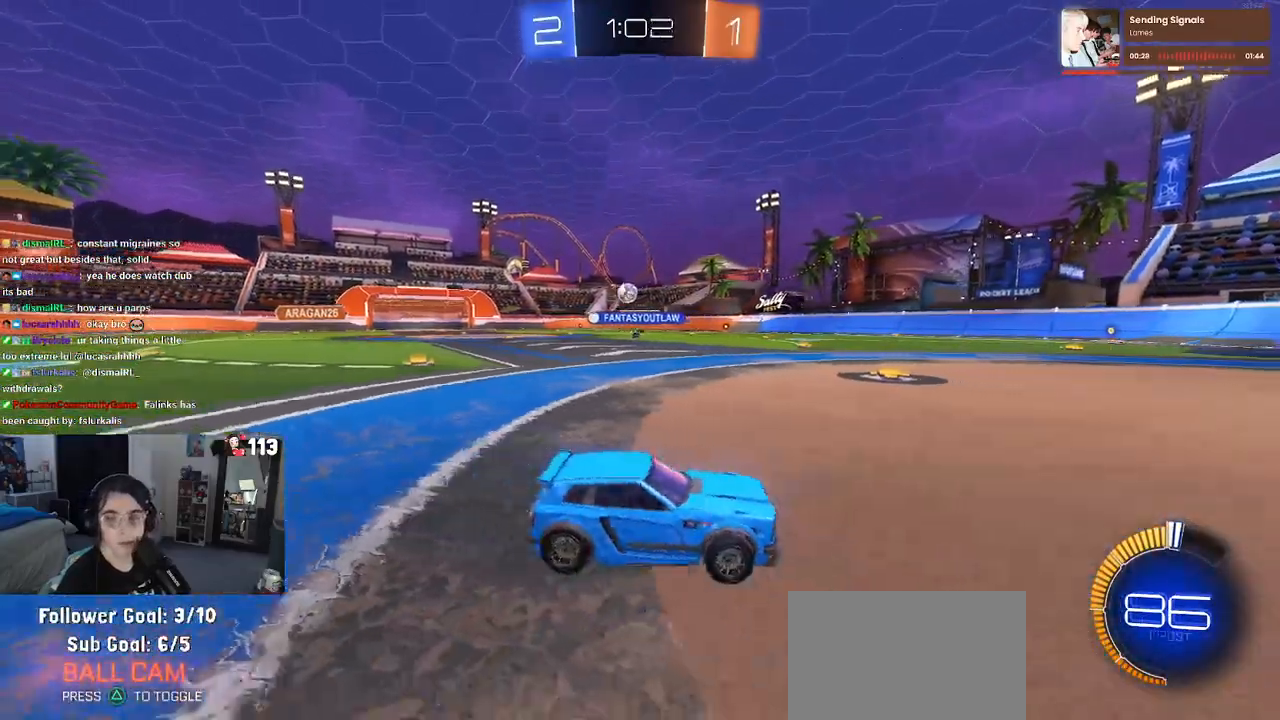
{"buttons": ["R2"], "left_stick": "left", "right_stick": "center", "events": []}
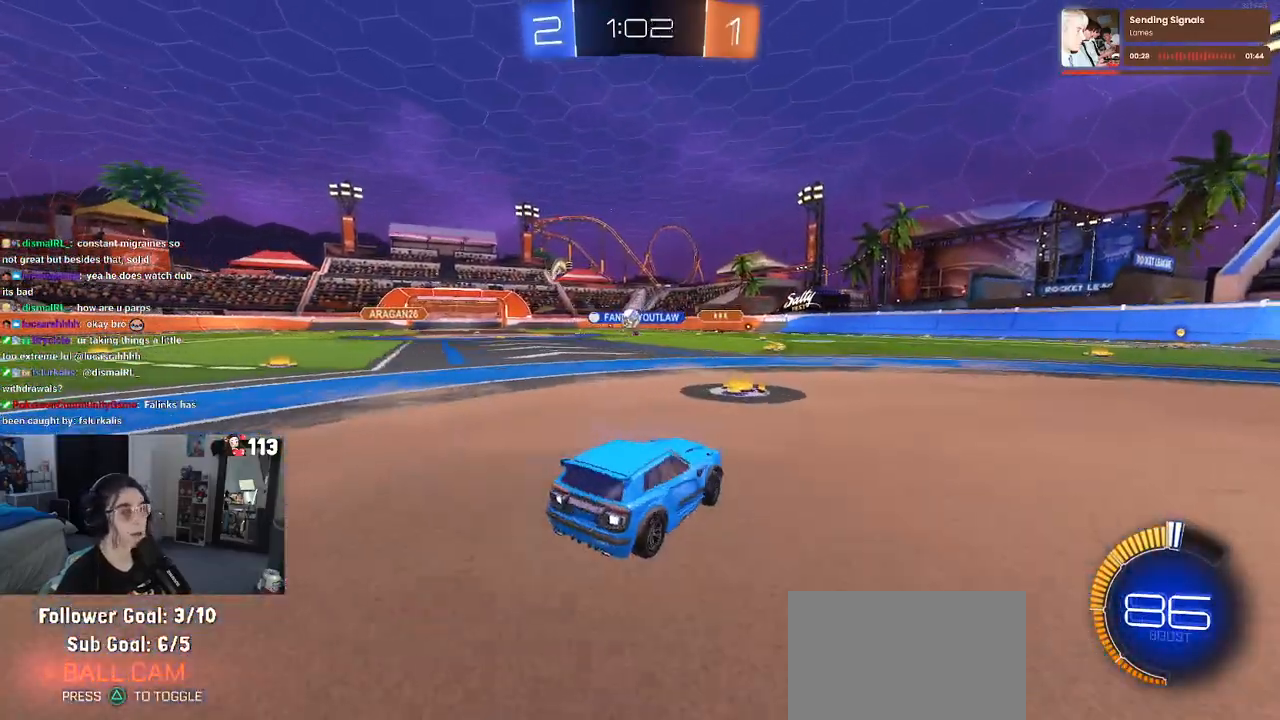
{"buttons": ["R2"], "left_stick": "center", "right_stick": "center", "events": [[150, "left_stick", "center"]]}
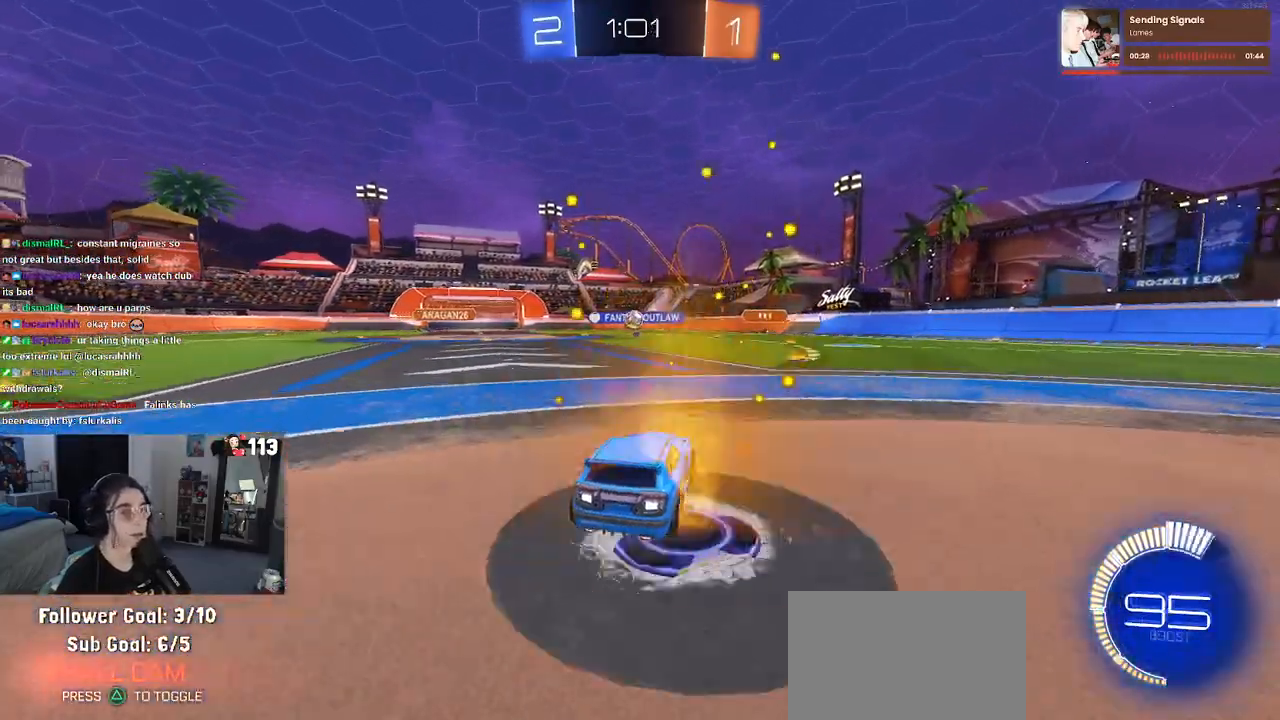
{"buttons": ["R1", "R2"], "left_stick": "center", "right_stick": "center", "events": [[67, "left_stick", "right"], [183, "R1", "down"], [233, "left_stick", "center"]]}
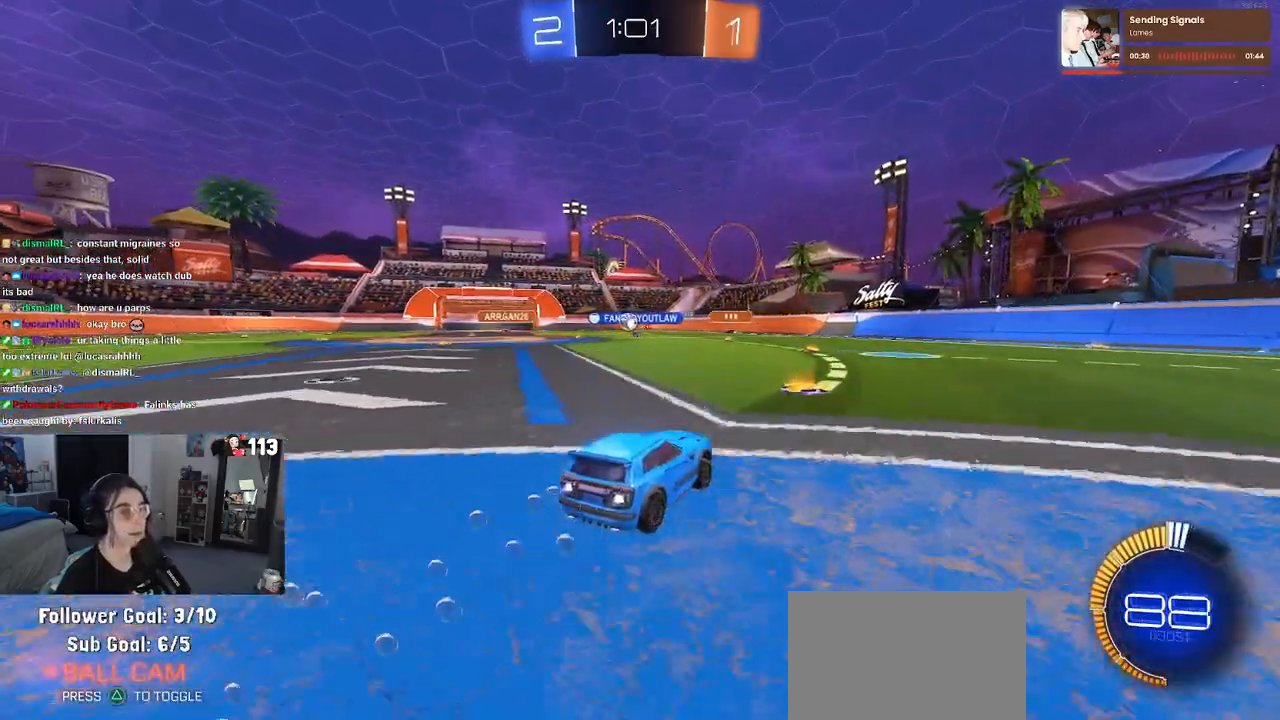
{"buttons": ["R1", "R2"], "left_stick": "center", "right_stick": "center", "events": [[17, "left_stick", "left"], [150, "R1", "up"], [167, "R1", "down"], [400, "left_stick", "center"]]}
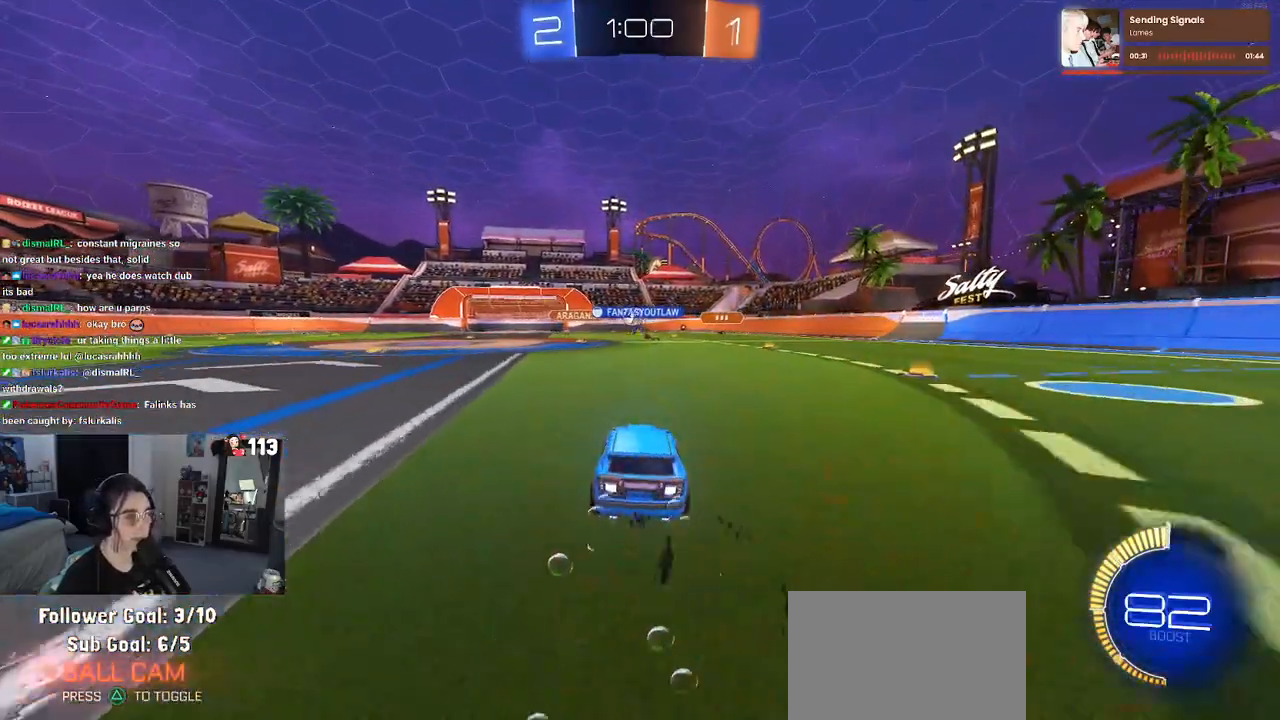
{"buttons": ["R2"], "left_stick": "right", "right_stick": "center", "events": [[267, "R1", "up"], [500, "left_stick", "right"]]}
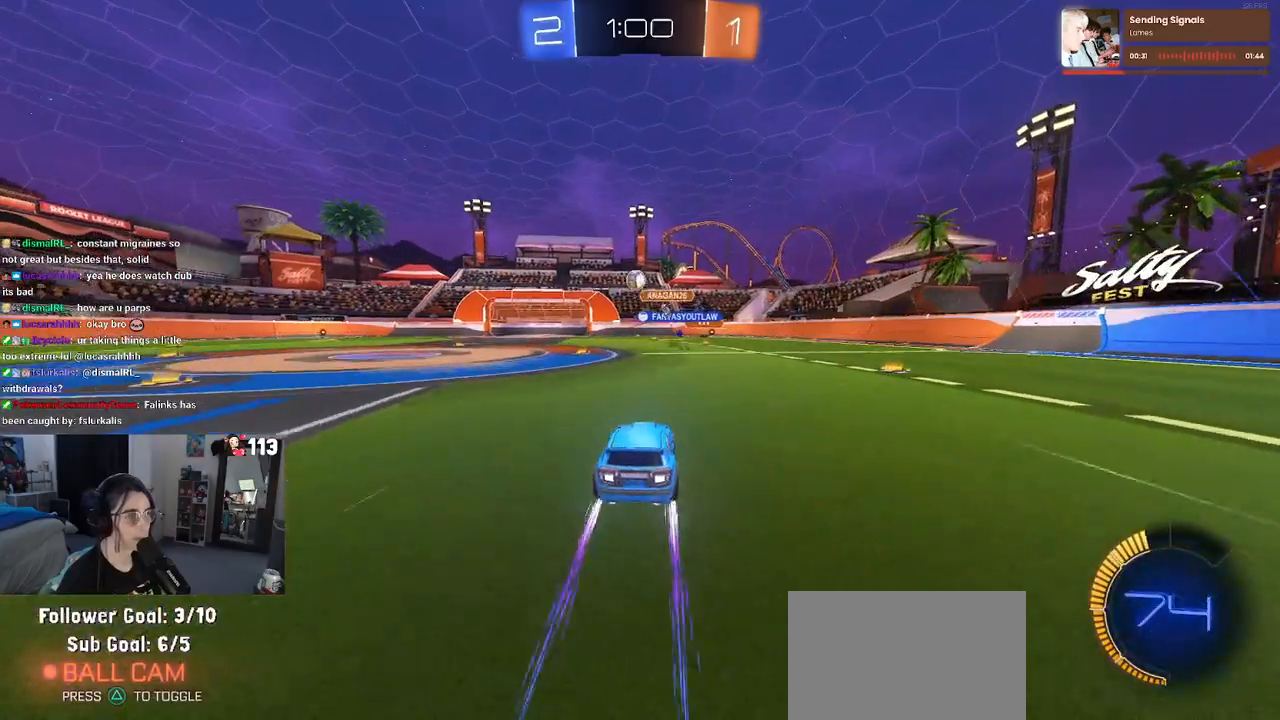
{"buttons": ["R2"], "left_stick": "right", "right_stick": "center", "events": [[117, "SQUARE", "down"], [300, "SQUARE", "up"]]}